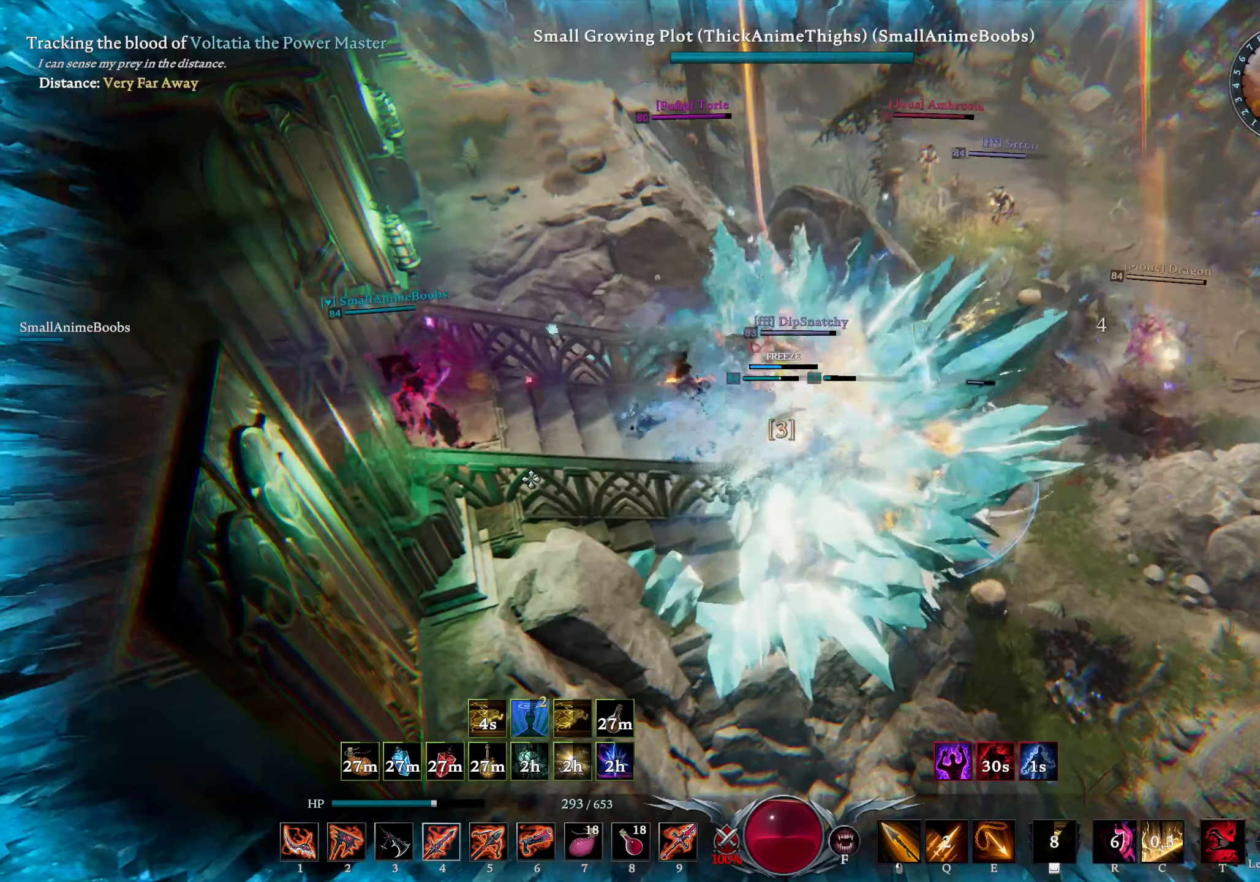
Gameplay with a controller (PlayStation layout); each line is a JSON object with the inputs held at the frame after it. "events" lists button and stick changes between this image and that frame as [ms after this image, input, new state], when the widget could be followed in between.
{"buttons": [], "left_stick": "left", "right_stick": "center", "events": [[117, "right_stick", "up"], [184, "right_stick", "center"], [384, "DPAD_UP", "down"], [434, "DPAD_UP", "up"]]}
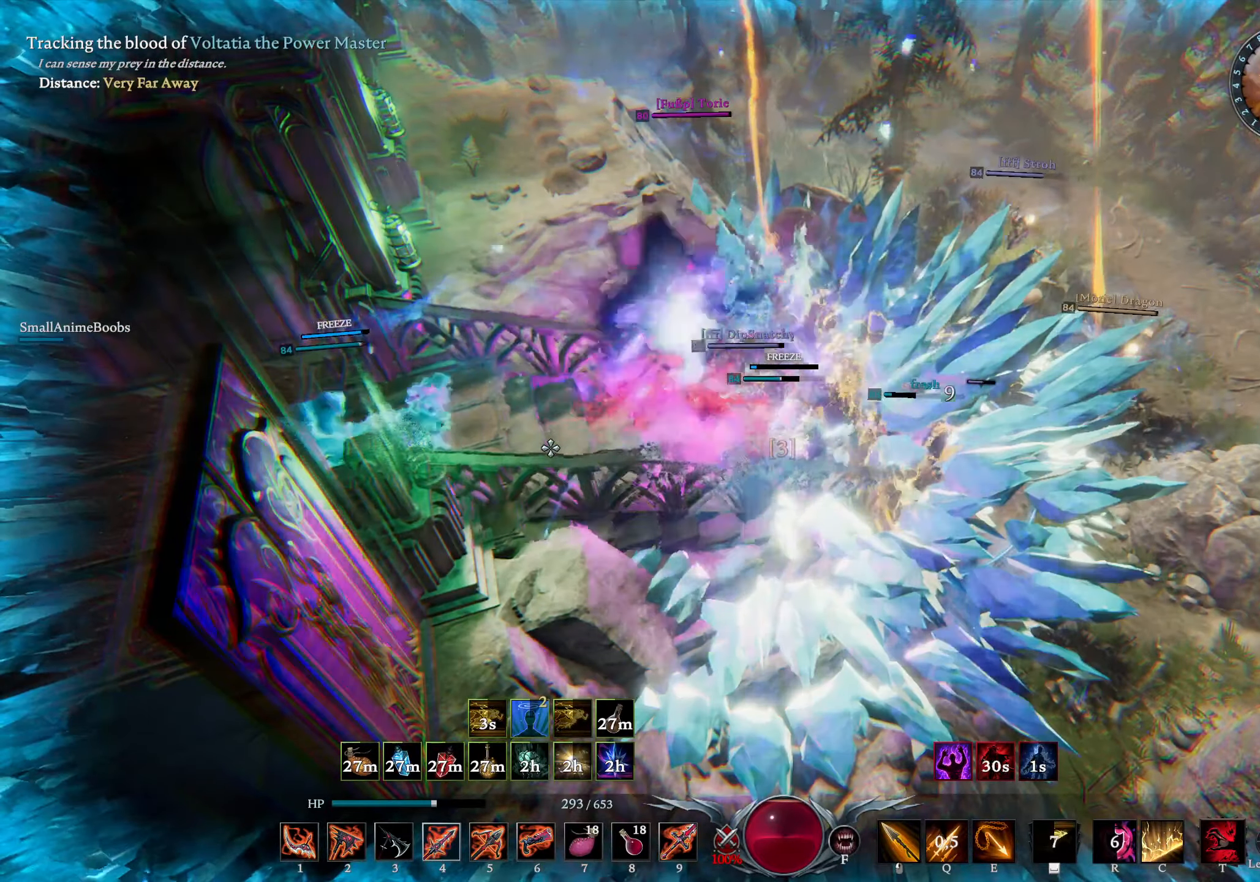
{"buttons": ["L1", "R2"], "left_stick": "left", "right_stick": "left", "events": [[100, "L1", "down"], [100, "SQUARE", "down"], [150, "SQUARE", "up"], [300, "R2", "down"], [300, "right_stick", "left"]]}
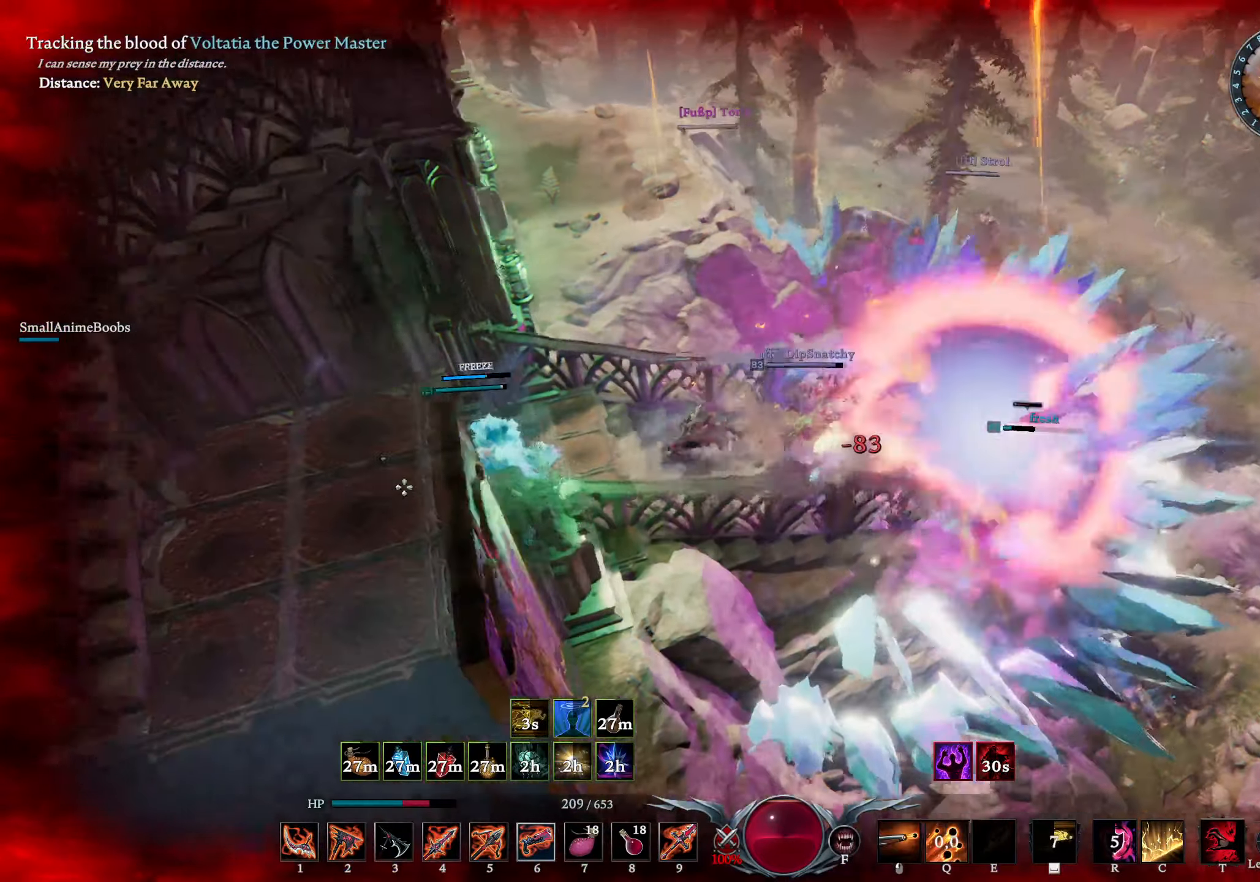
{"buttons": [], "left_stick": "down-left", "right_stick": "center", "events": [[150, "R2", "up"], [150, "right_stick", "right"], [200, "L1", "up"], [217, "left_stick", "down-left"], [417, "right_stick", "center"]]}
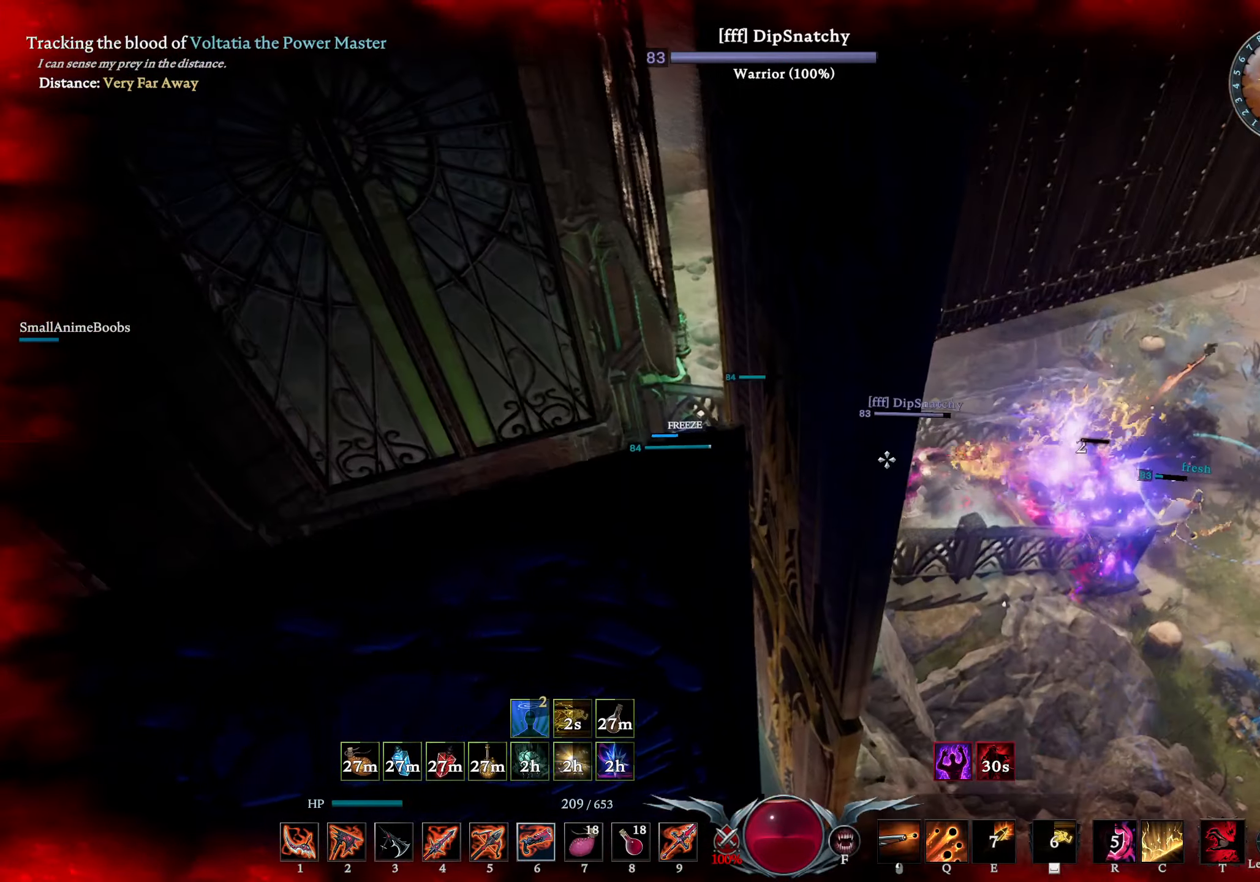
{"buttons": [], "left_stick": "down-left", "right_stick": "center", "events": [[34, "right_stick", "down-left"], [184, "L3", "down"], [184, "right_stick", "center"], [334, "L3", "up"]]}
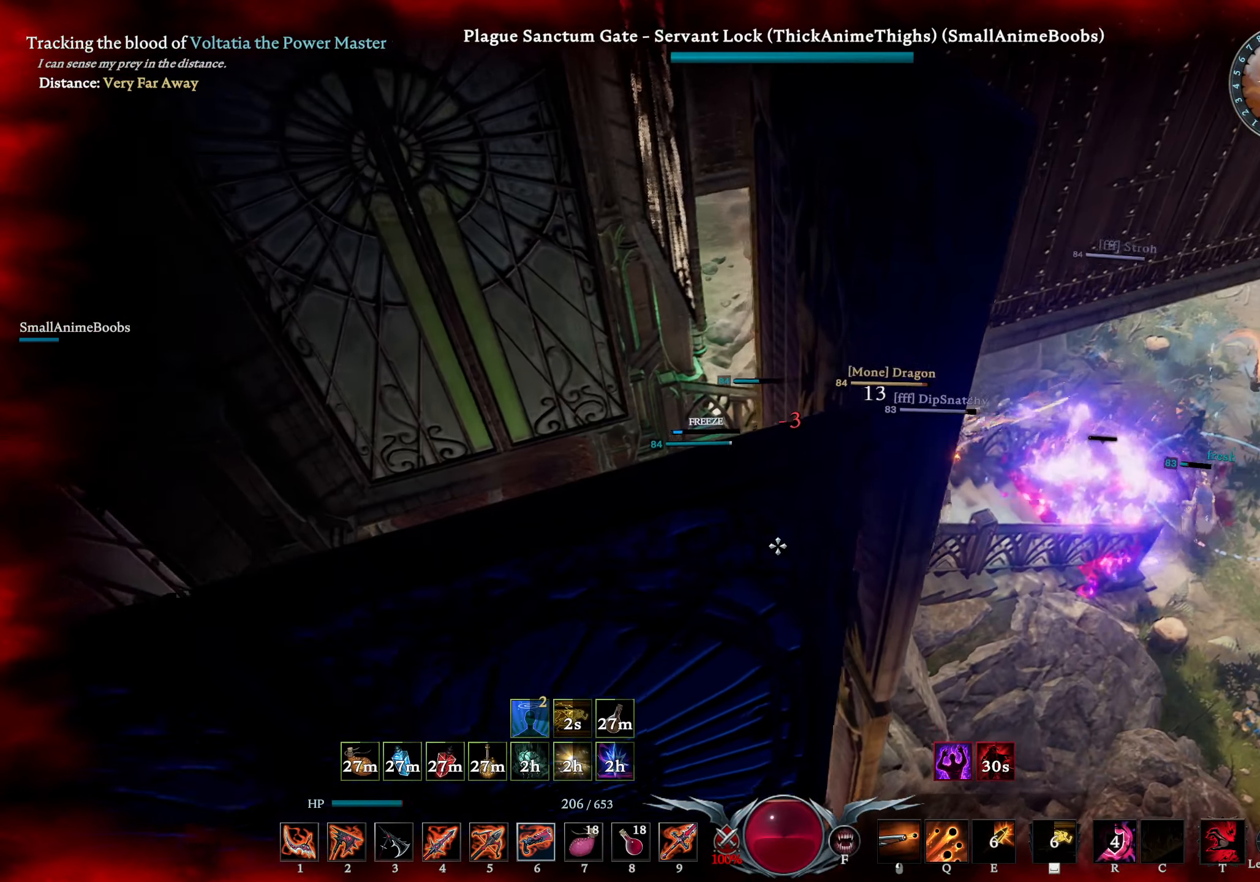
{"buttons": ["L2"], "left_stick": "down-left", "right_stick": "right", "events": [[367, "right_stick", "right"], [384, "L2", "down"]]}
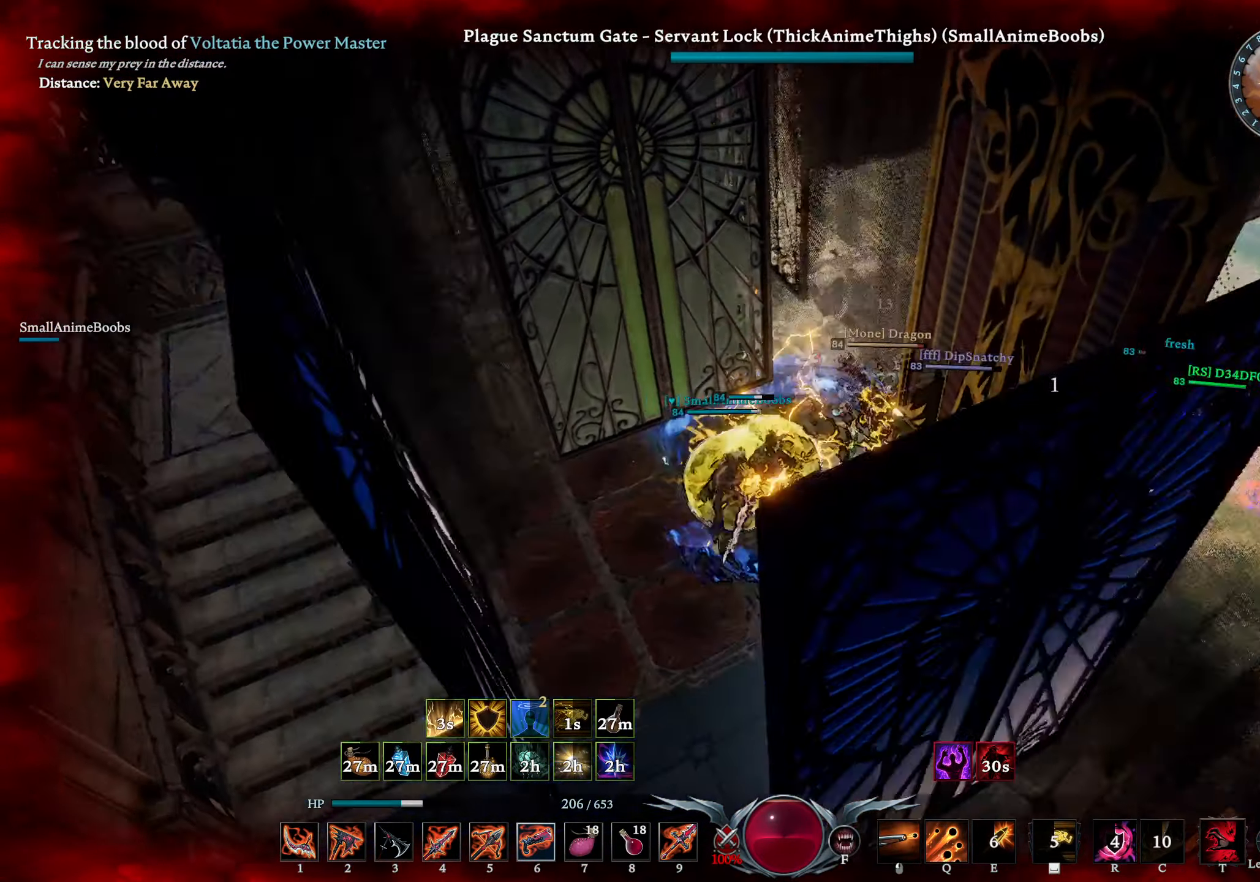
{"buttons": [], "left_stick": "down", "right_stick": "center", "events": [[67, "right_stick", "center"], [100, "L2", "up"], [100, "left_stick", "down"], [117, "right_stick", "up-right"], [267, "right_stick", "center"]]}
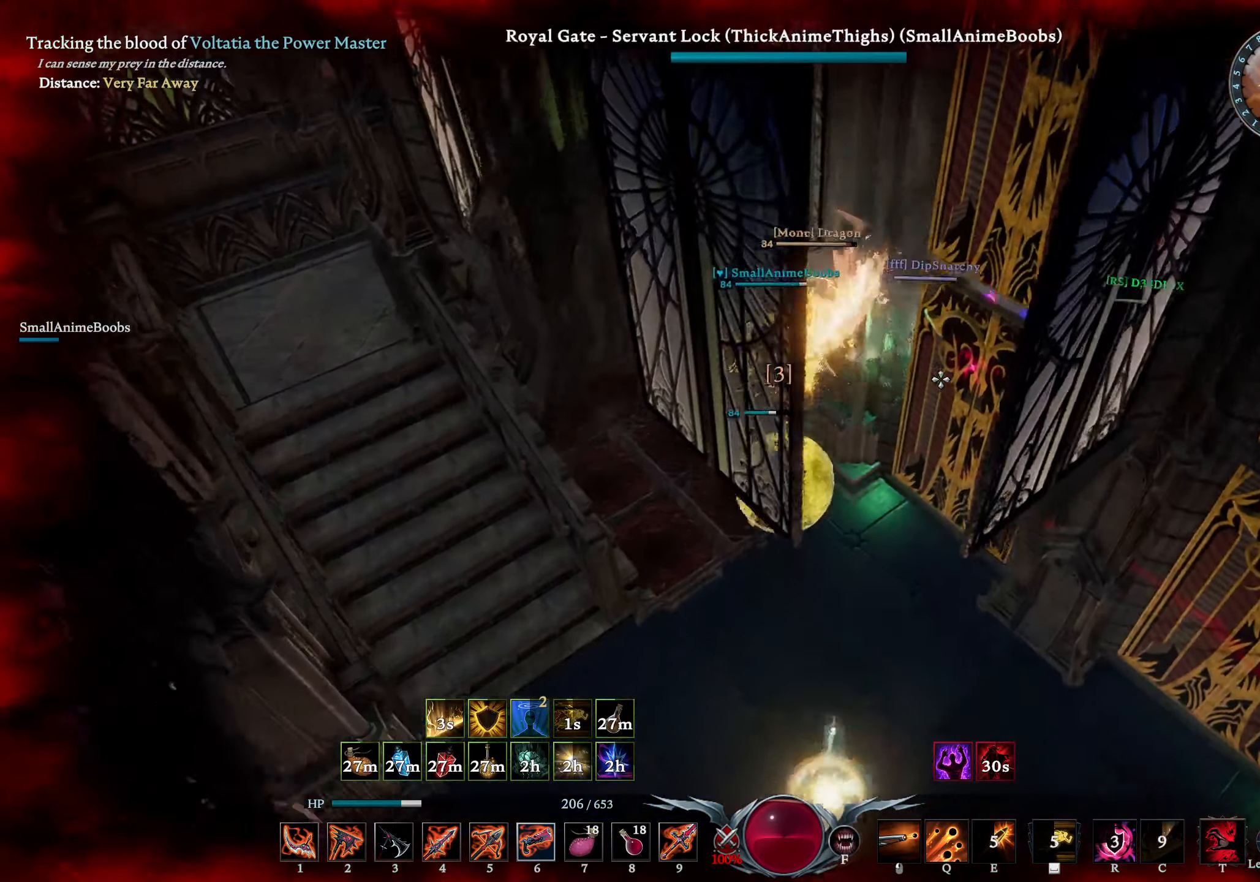
{"buttons": [], "left_stick": "down-left", "right_stick": "center", "events": [[117, "TRIANGLE", "down"], [184, "TRIANGLE", "up"], [317, "right_stick", "up-left"], [450, "left_stick", "down-left"], [450, "right_stick", "center"]]}
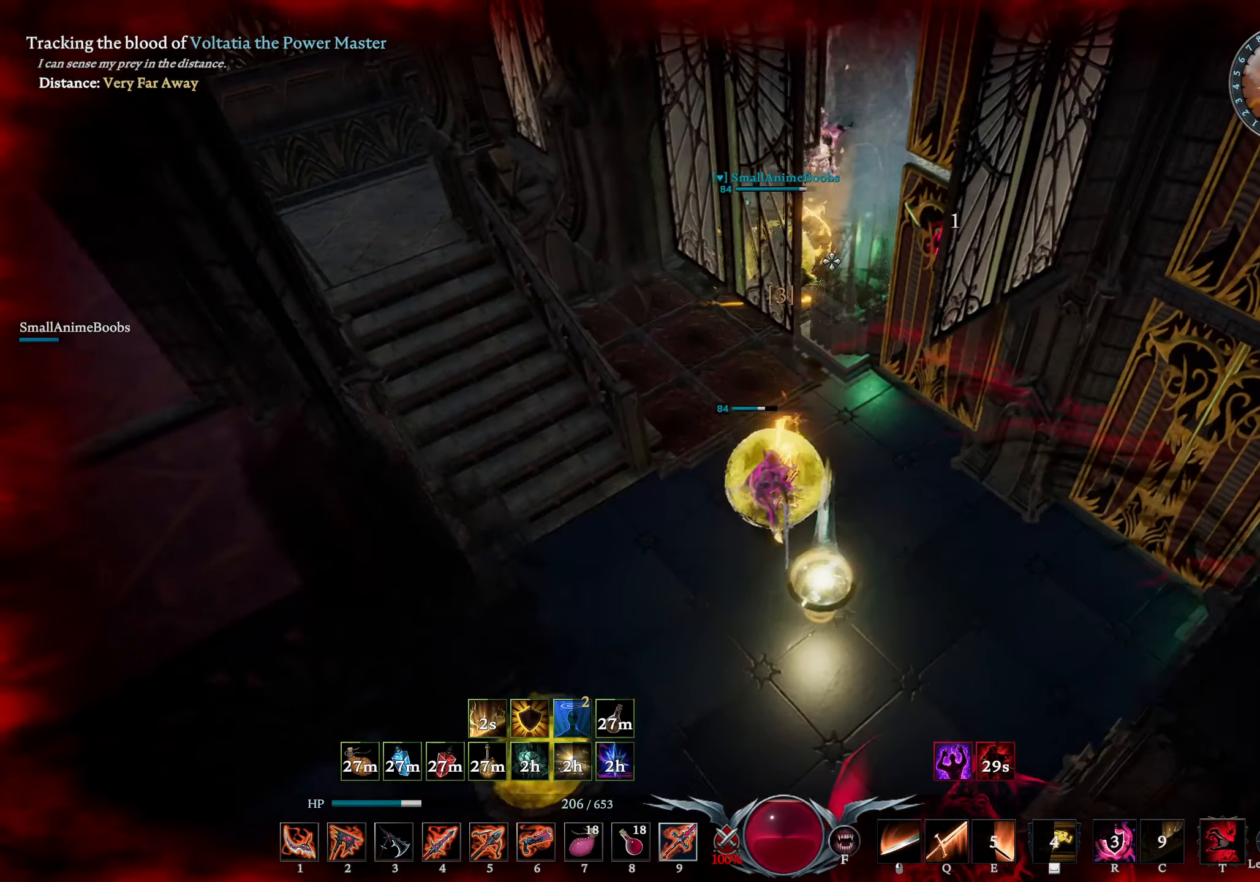
{"buttons": [], "left_stick": "down-left", "right_stick": "center", "events": [[150, "right_stick", "down"], [450, "right_stick", "center"]]}
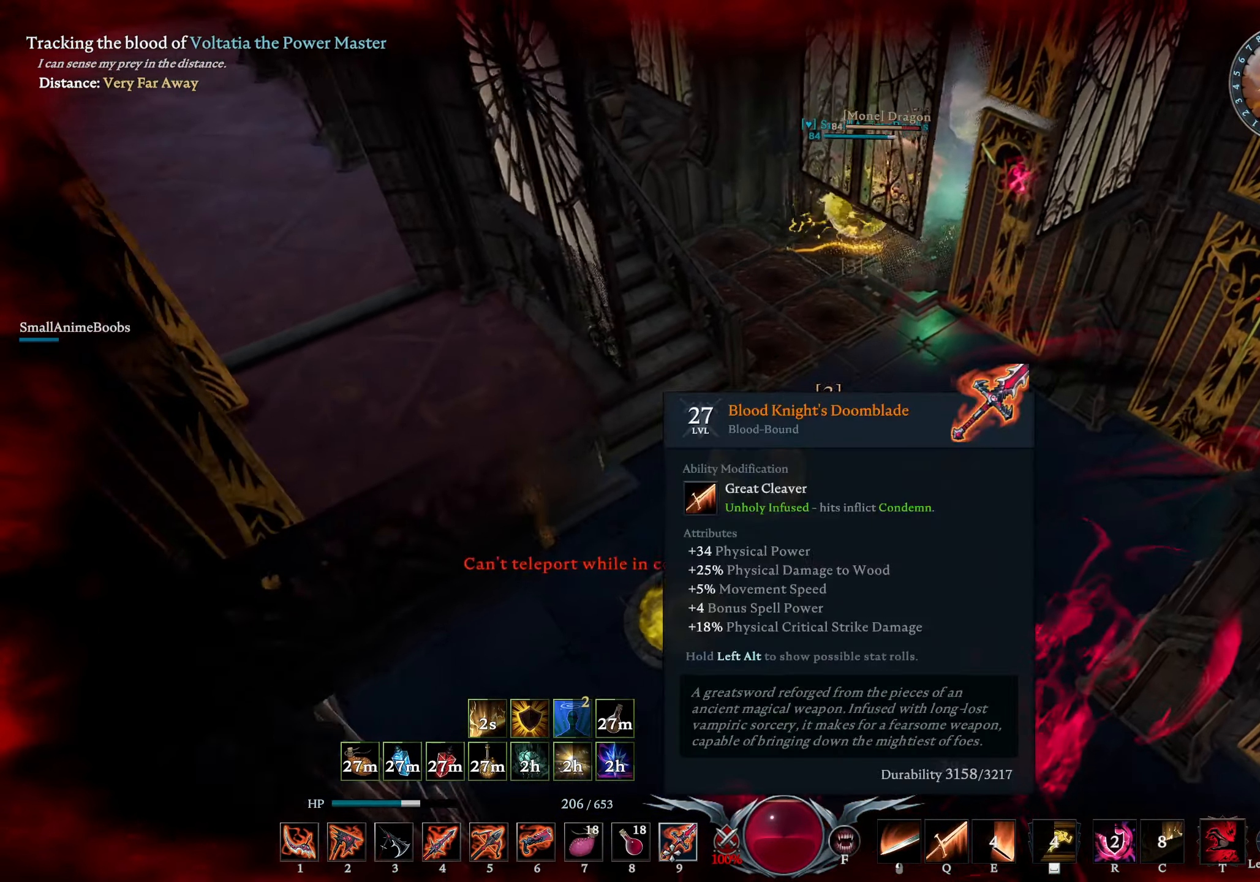
{"buttons": ["L2"], "left_stick": "down-left", "right_stick": "center", "events": [[83, "right_stick", "left"], [150, "right_stick", "center"], [450, "L2", "down"]]}
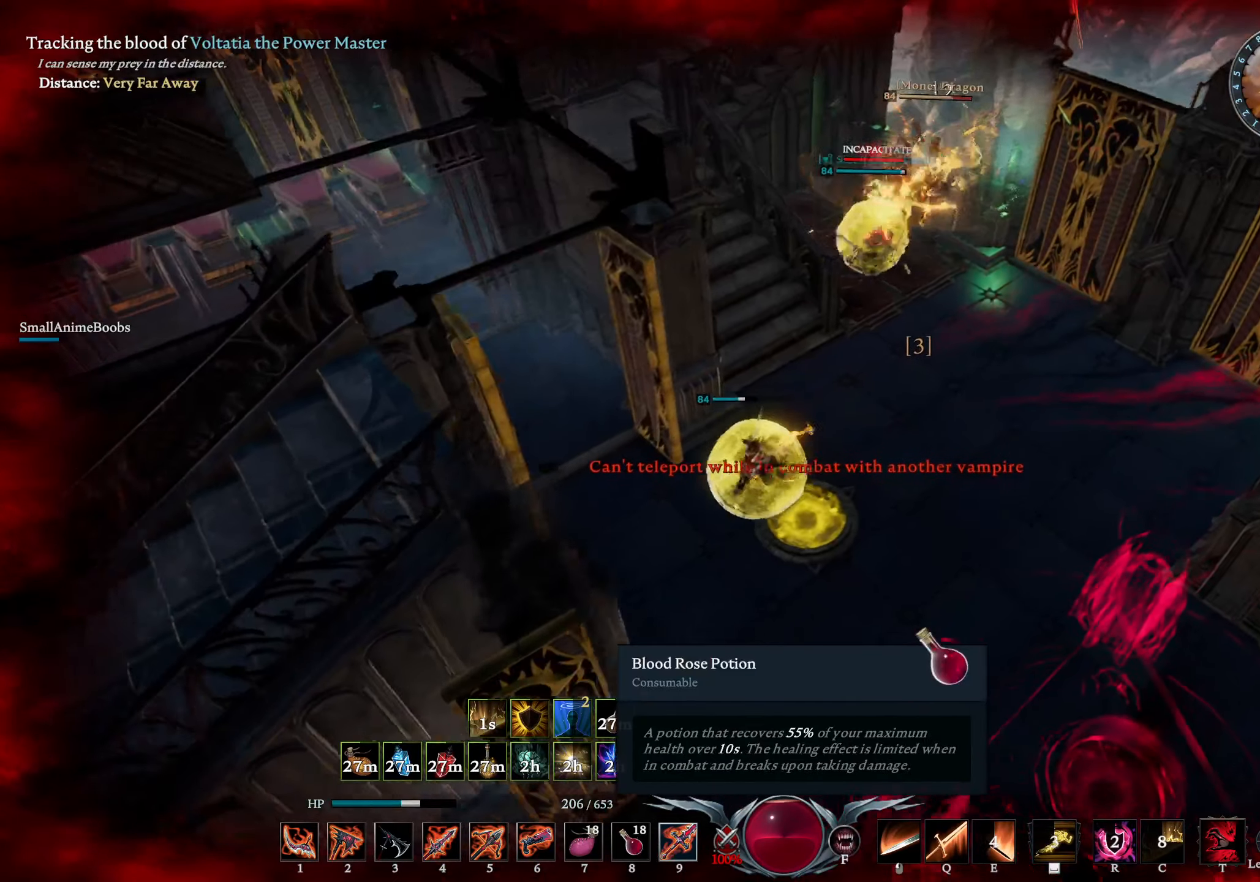
{"buttons": [], "left_stick": "center", "right_stick": "center", "events": [[66, "L2", "up"], [83, "left_stick", "center"], [183, "right_stick", "up-right"], [400, "right_stick", "center"]]}
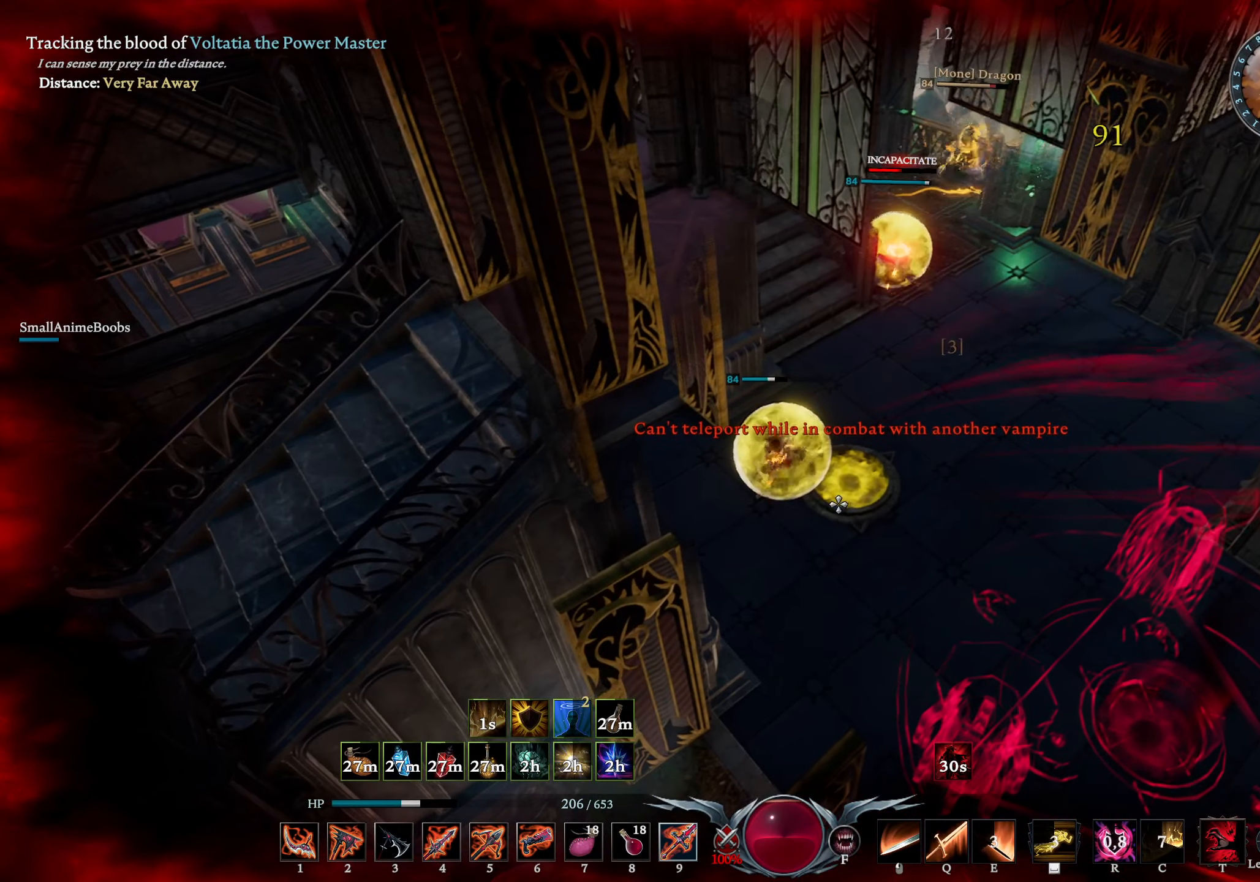
{"buttons": [], "left_stick": "center", "right_stick": "center", "events": [[50, "right_stick", "up"], [100, "right_stick", "up-right"], [216, "right_stick", "center"], [416, "right_stick", "up-right"], [500, "right_stick", "center"]]}
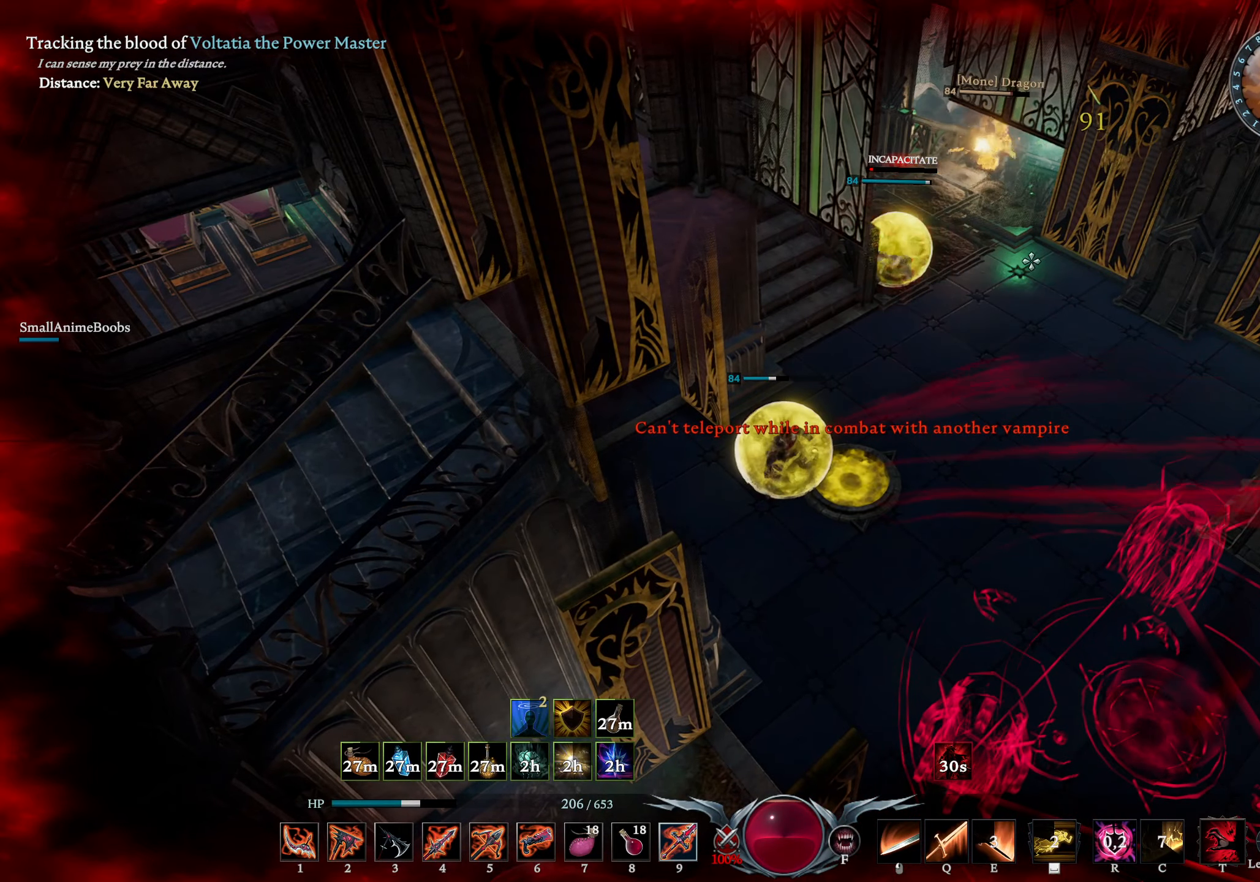
{"buttons": [], "left_stick": "down-left", "right_stick": "center", "events": [[283, "right_stick", "left"], [333, "right_stick", "down-left"], [433, "right_stick", "center"], [483, "left_stick", "down-left"]]}
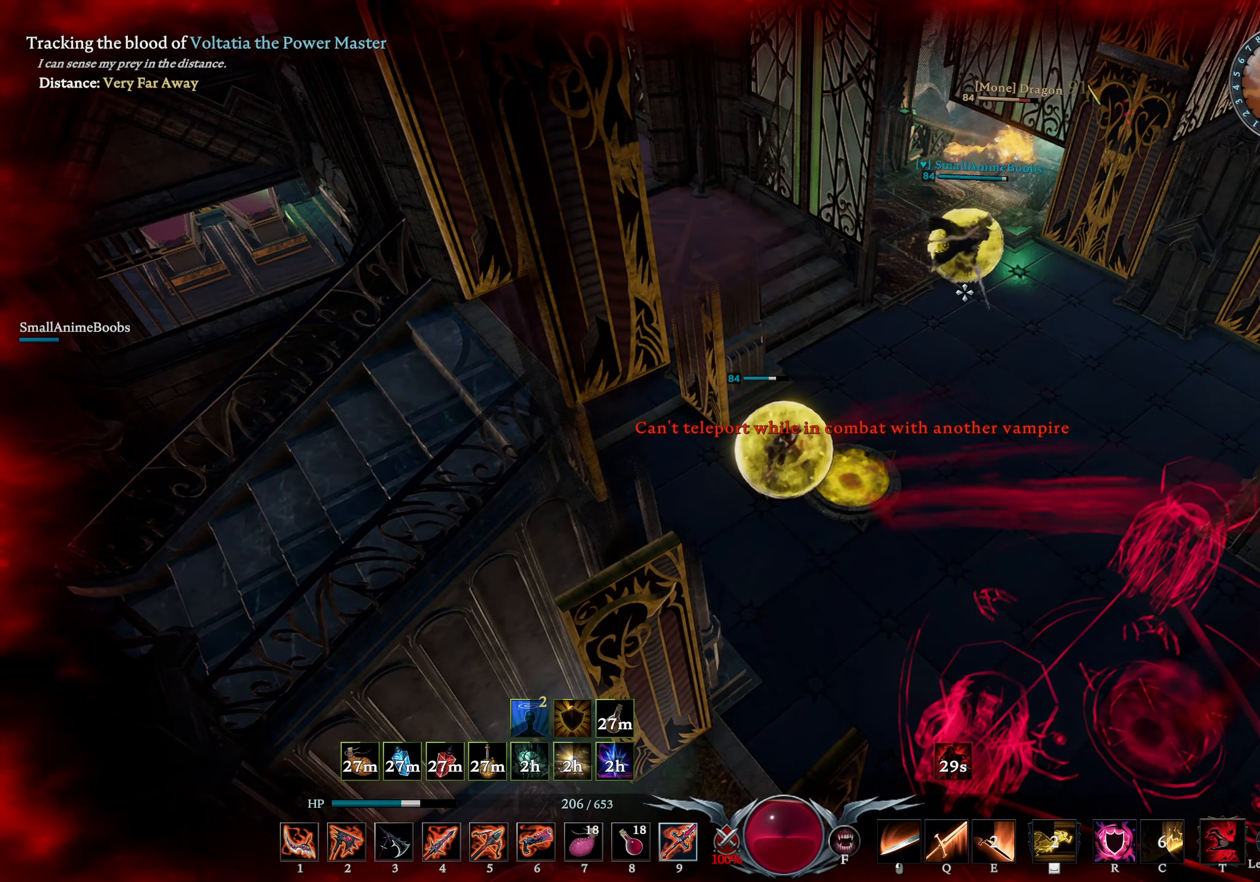
{"buttons": [], "left_stick": "left", "right_stick": "center", "events": [[366, "left_stick", "left"]]}
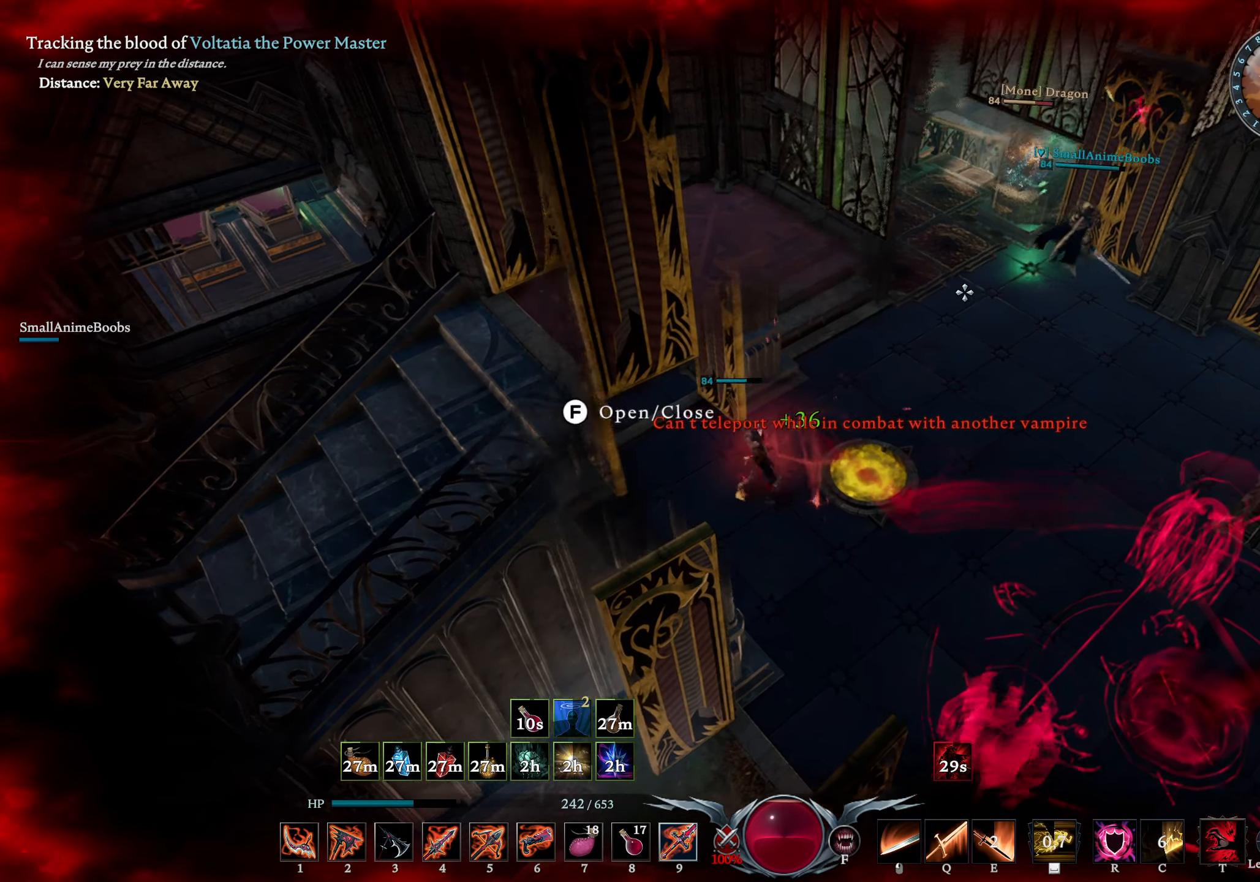
{"buttons": [], "left_stick": "down-left", "right_stick": "center", "events": [[266, "left_stick", "right"], [283, "L2", "down"], [450, "L2", "up"], [483, "left_stick", "down-left"]]}
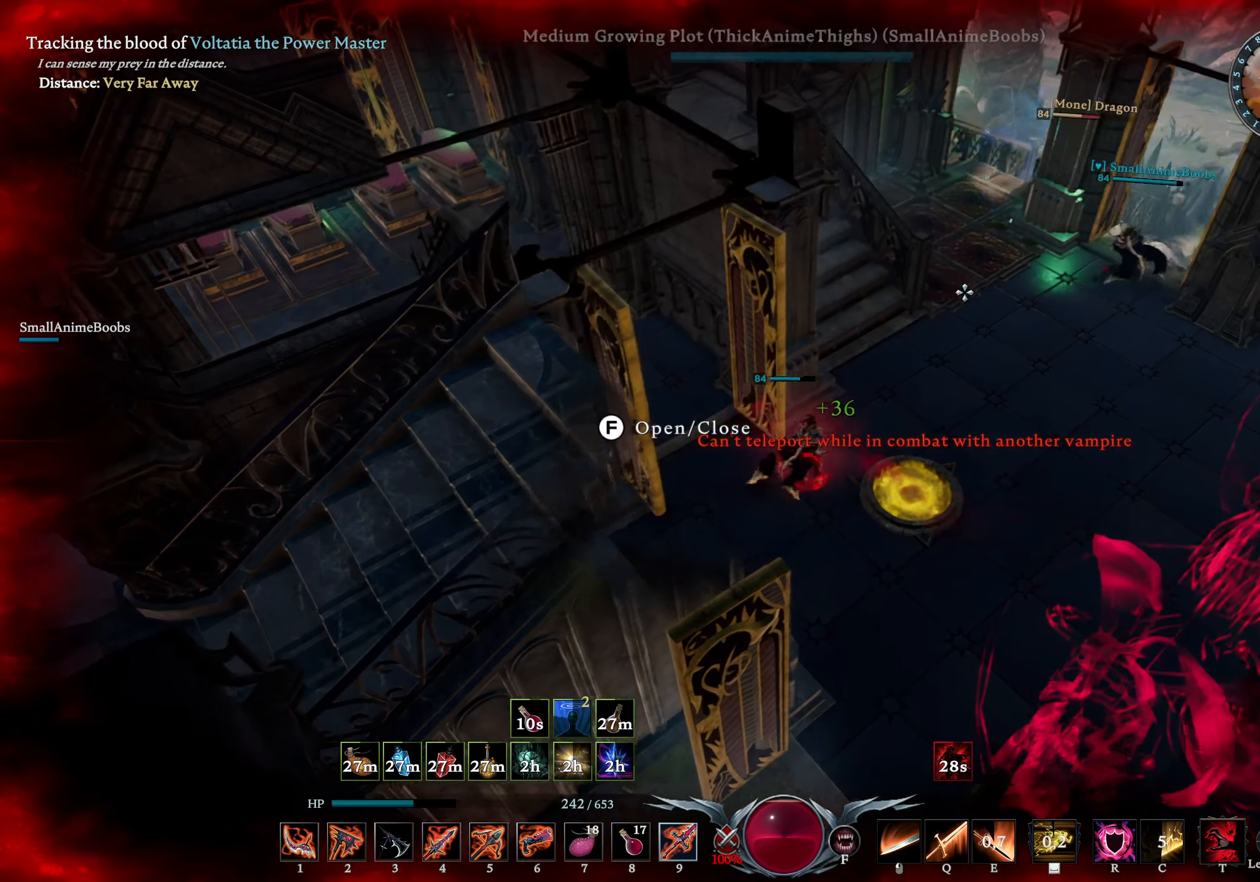
{"buttons": [], "left_stick": "right", "right_stick": "center", "events": [[16, "left_stick", "left"], [266, "left_stick", "center"], [483, "left_stick", "right"]]}
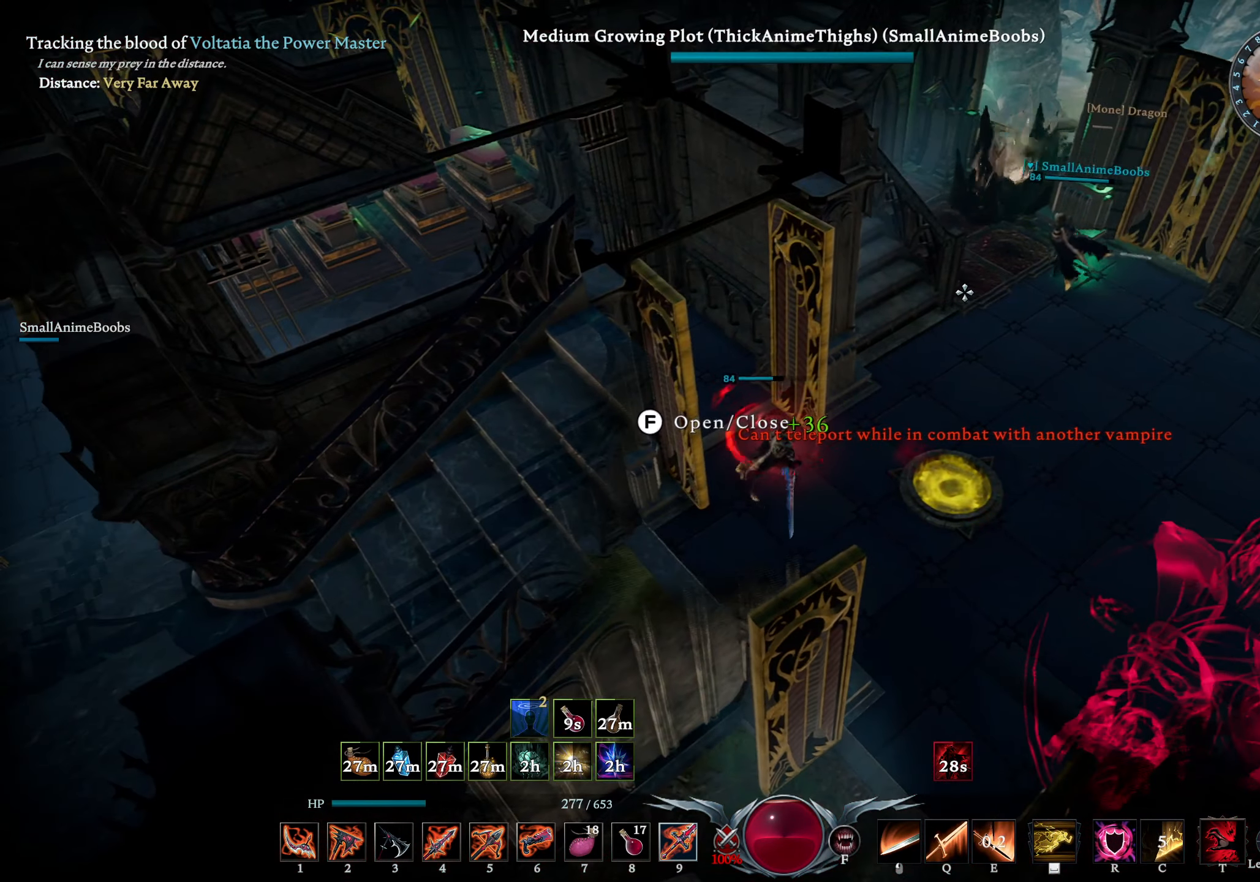
{"buttons": [], "left_stick": "right", "right_stick": "center", "events": [[166, "left_stick", "left"], [416, "left_stick", "up"], [483, "left_stick", "right"]]}
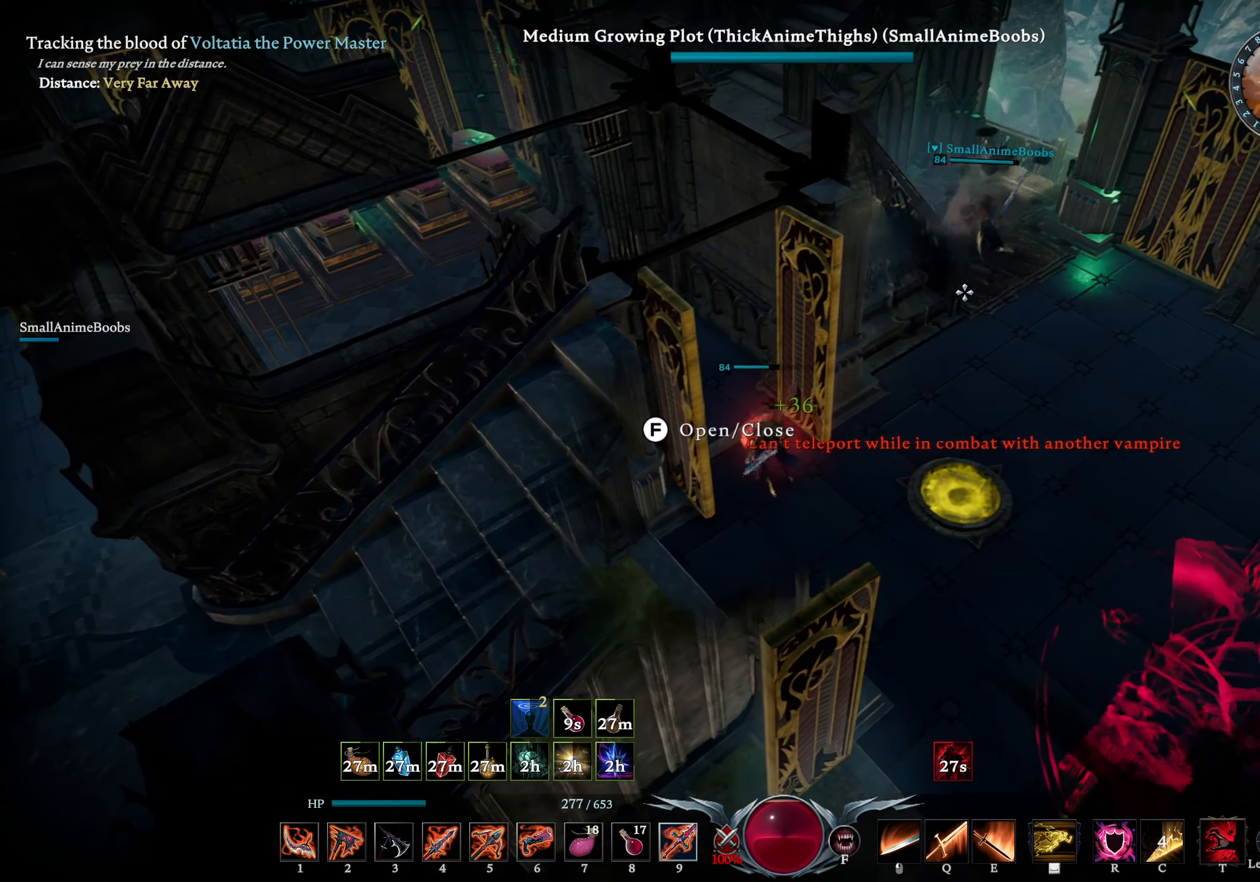
{"buttons": [], "left_stick": "left", "right_stick": "center", "events": [[33, "left_stick", "center"], [83, "L2", "down"], [116, "left_stick", "right"], [250, "L2", "up"], [383, "left_stick", "center"], [450, "left_stick", "left"]]}
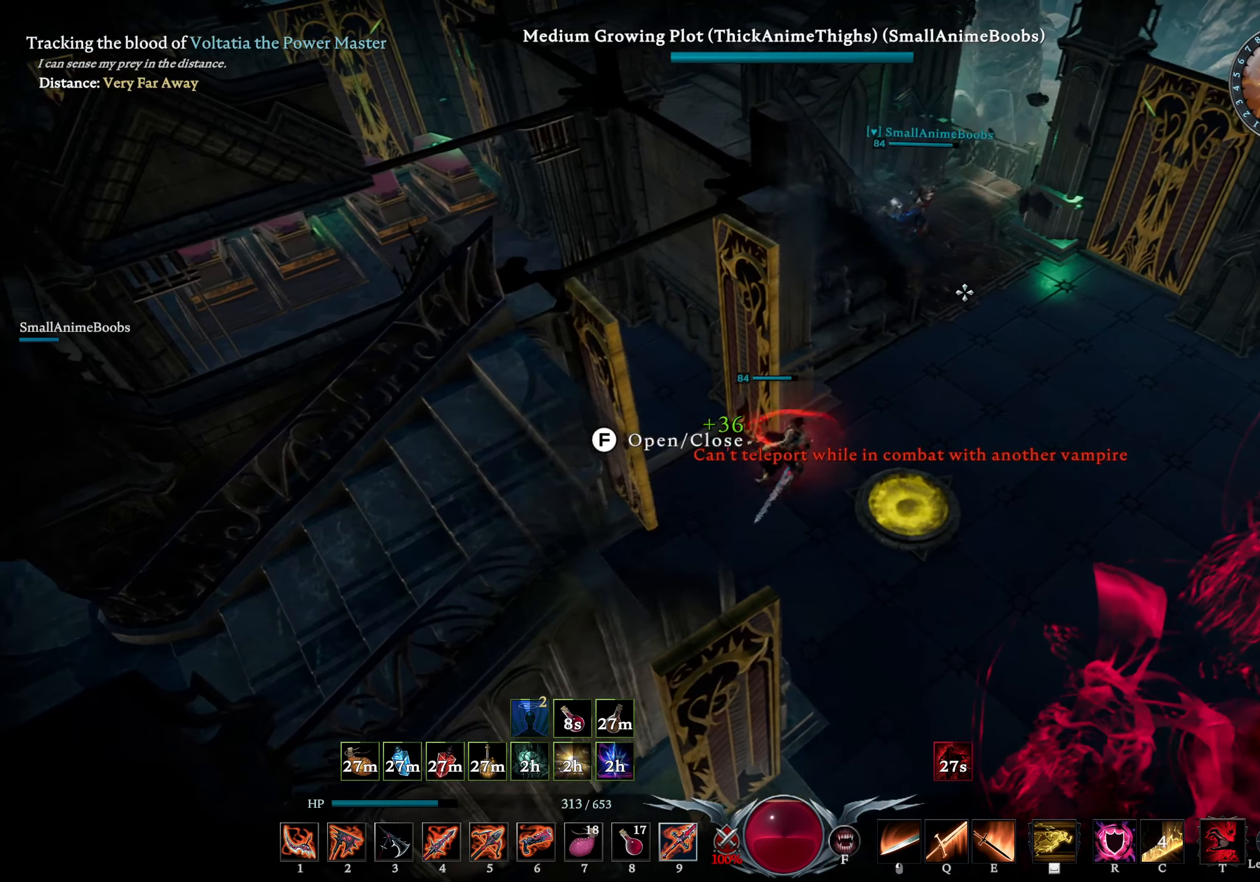
{"buttons": [], "left_stick": "center", "right_stick": "center", "events": [[33, "left_stick", "center"], [200, "left_stick", "down-left"], [400, "left_stick", "center"]]}
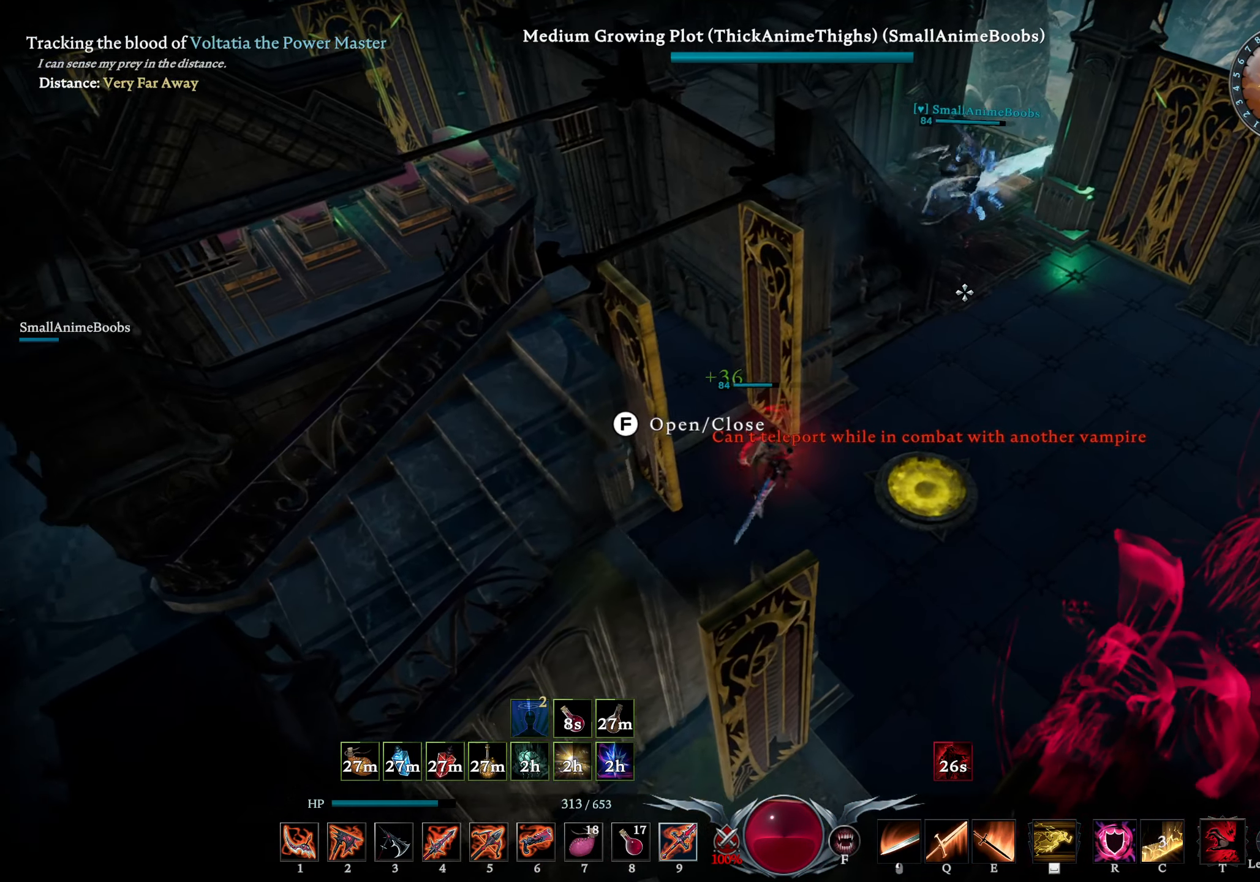
{"buttons": [], "left_stick": "center", "right_stick": "center", "events": []}
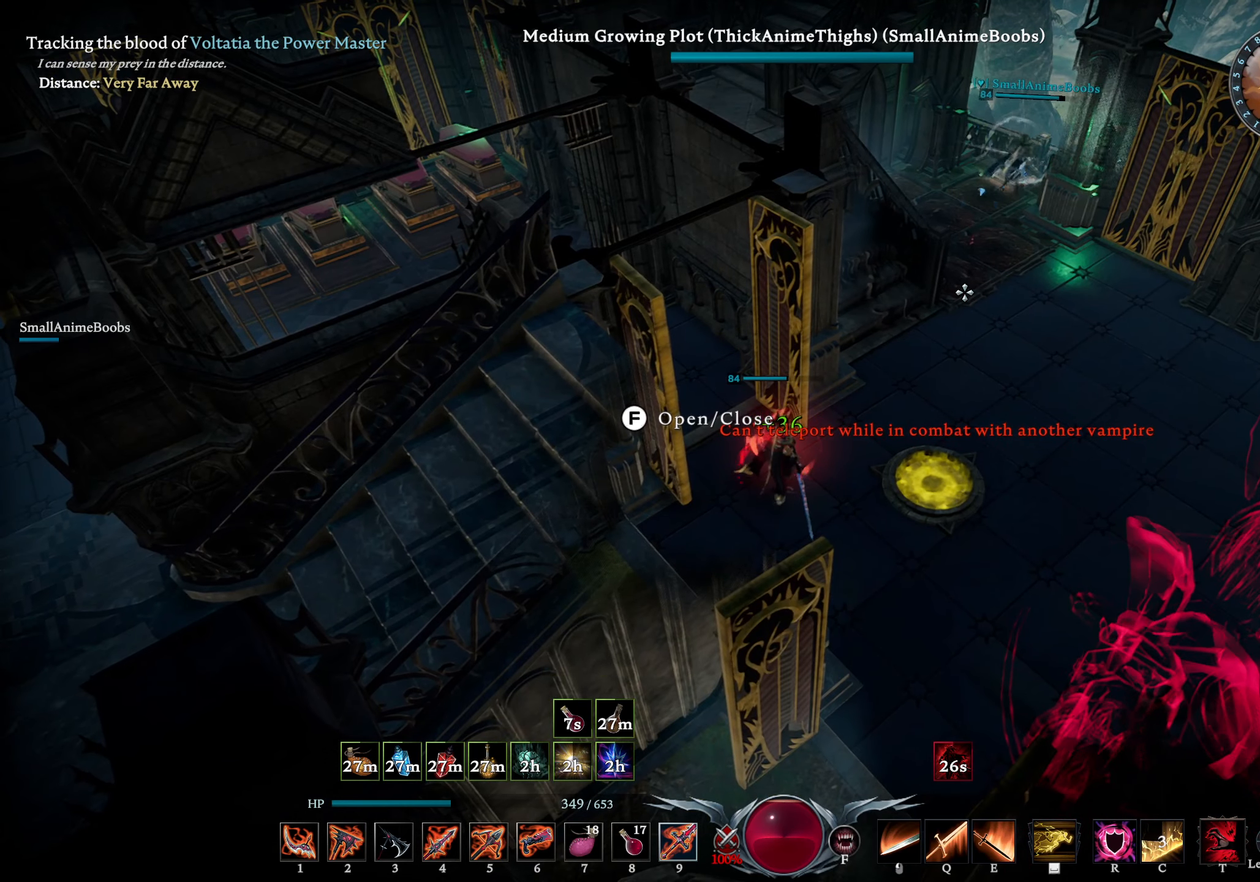
{"buttons": [], "left_stick": "center", "right_stick": "center", "events": []}
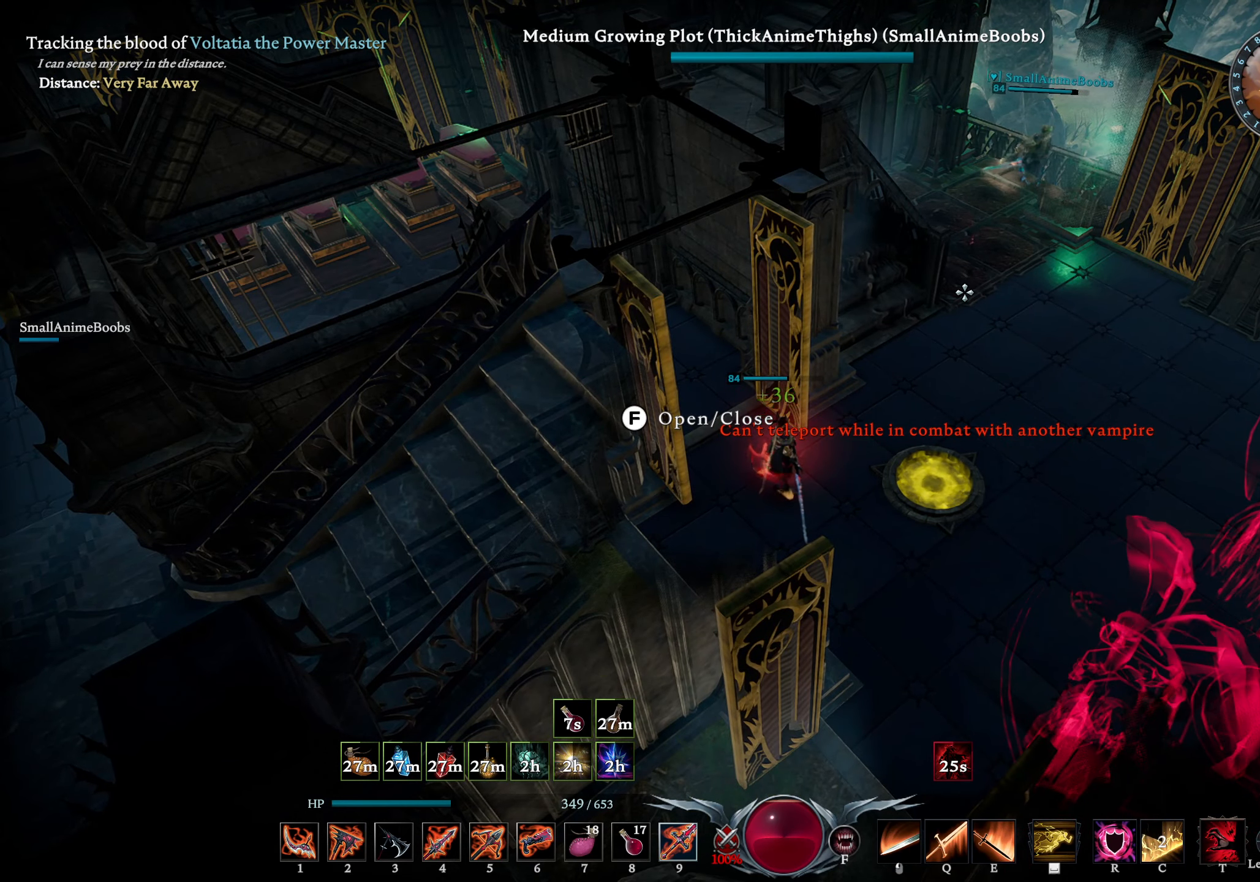
{"buttons": ["L2"], "left_stick": "center", "right_stick": "center", "events": [[500, "L2", "down"]]}
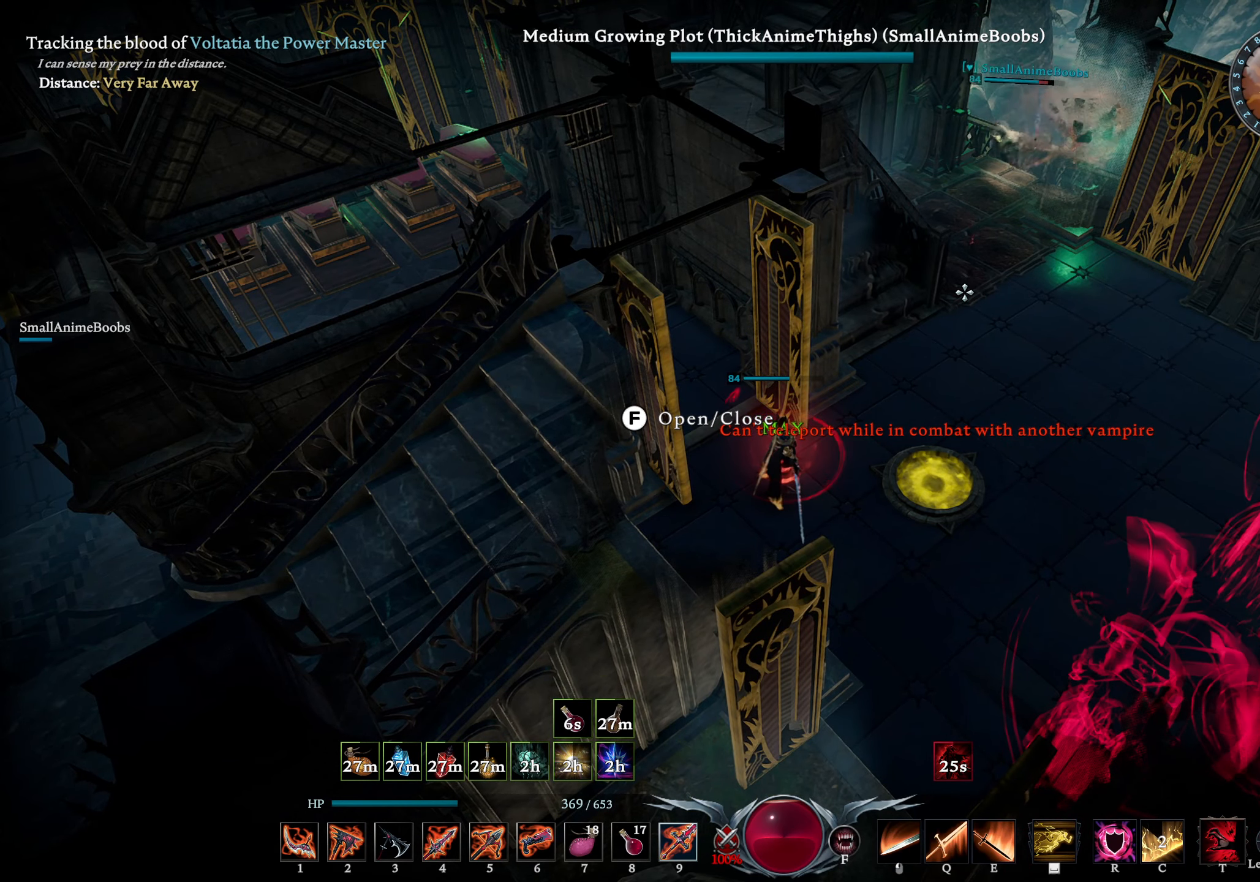
{"buttons": [], "left_stick": "right", "right_stick": "center", "events": [[50, "right_stick", "right"], [183, "right_stick", "center"], [200, "L2", "up"], [400, "left_stick", "right"]]}
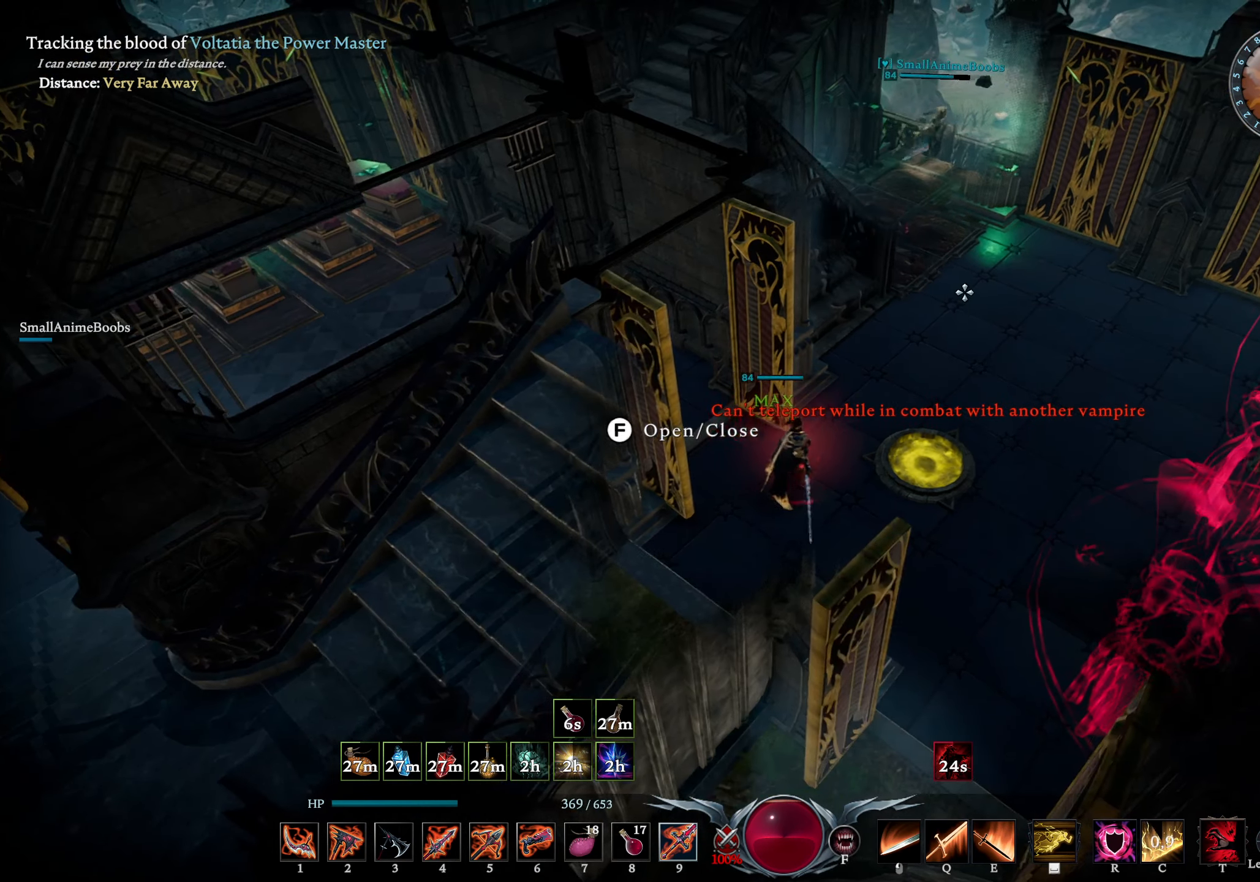
{"buttons": ["SQUARE", "L1"], "left_stick": "center", "right_stick": "center", "events": [[83, "left_stick", "center"], [100, "right_stick", "left"], [200, "right_stick", "center"], [383, "L1", "down"], [500, "SQUARE", "down"]]}
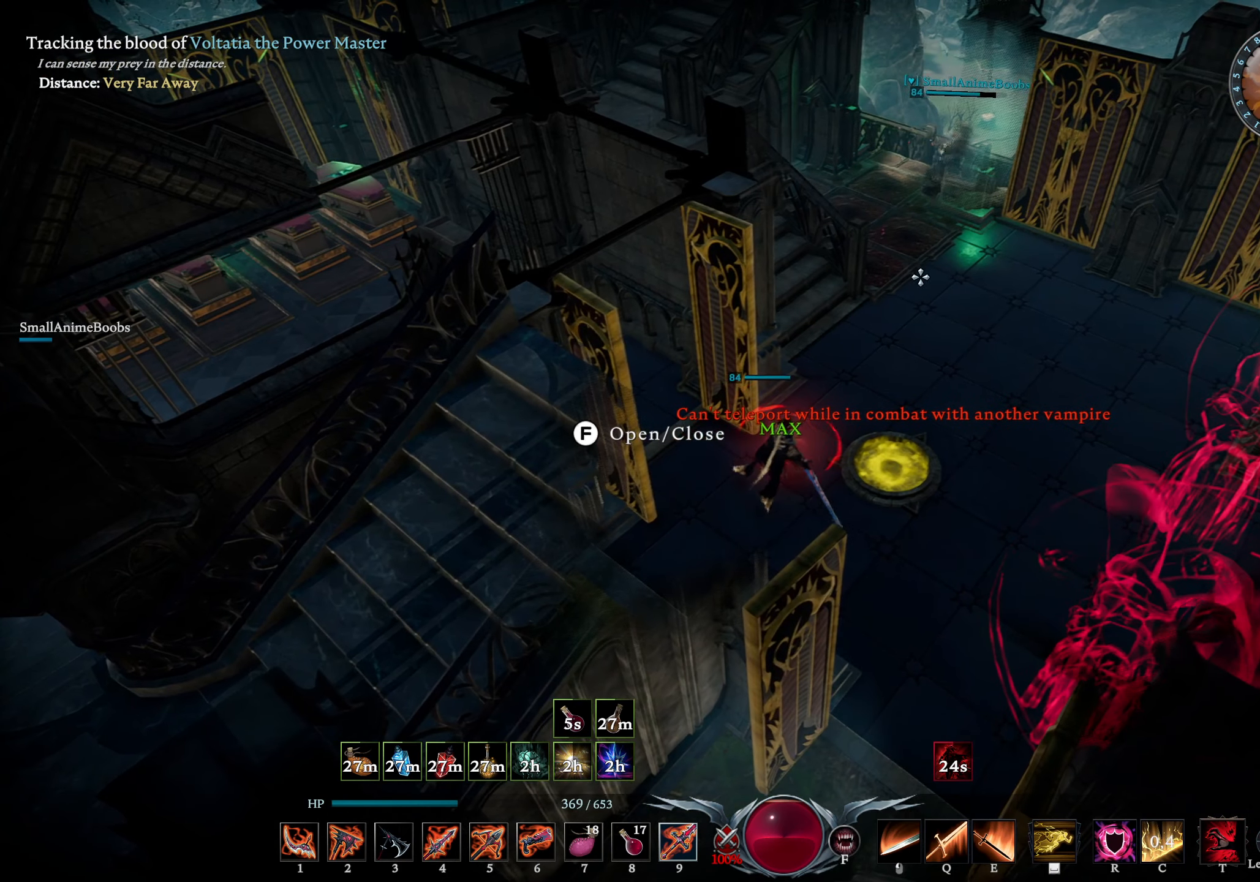
{"buttons": [], "left_stick": "center", "right_stick": "center", "events": [[33, "SQUARE", "up"], [50, "L1", "up"]]}